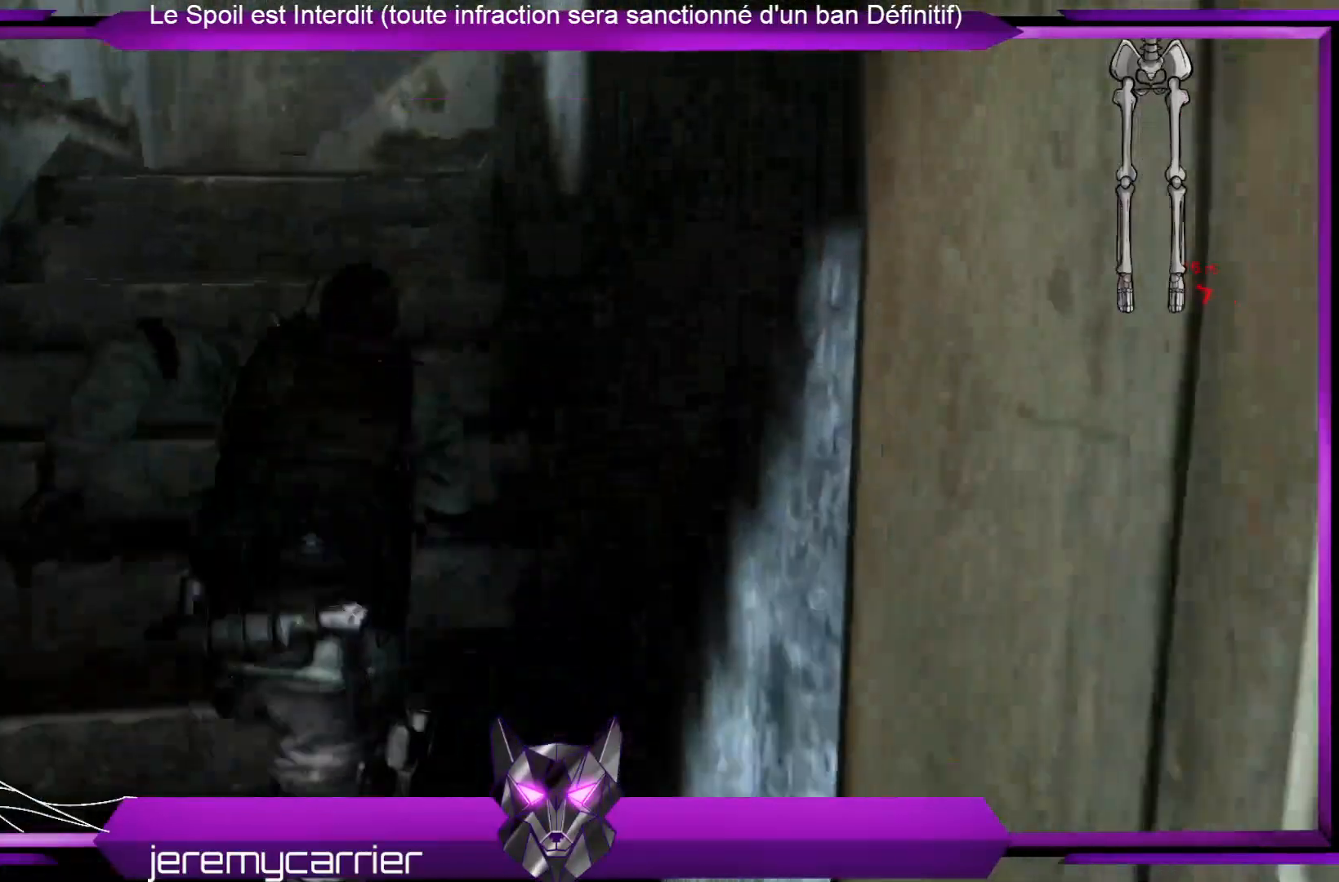
Gameplay with a controller (Xbox layout); each line is a JSON object with the inputs held at the frame after it. "events" lists button and stick changes between this image and that frame as [ms after this image, input, new state], when the widget could be followed in between.
{"buttons": ["L3"], "left_stick": "up", "right_stick": "center", "events": [[67, "right_stick", "left"], [234, "right_stick", "center"]]}
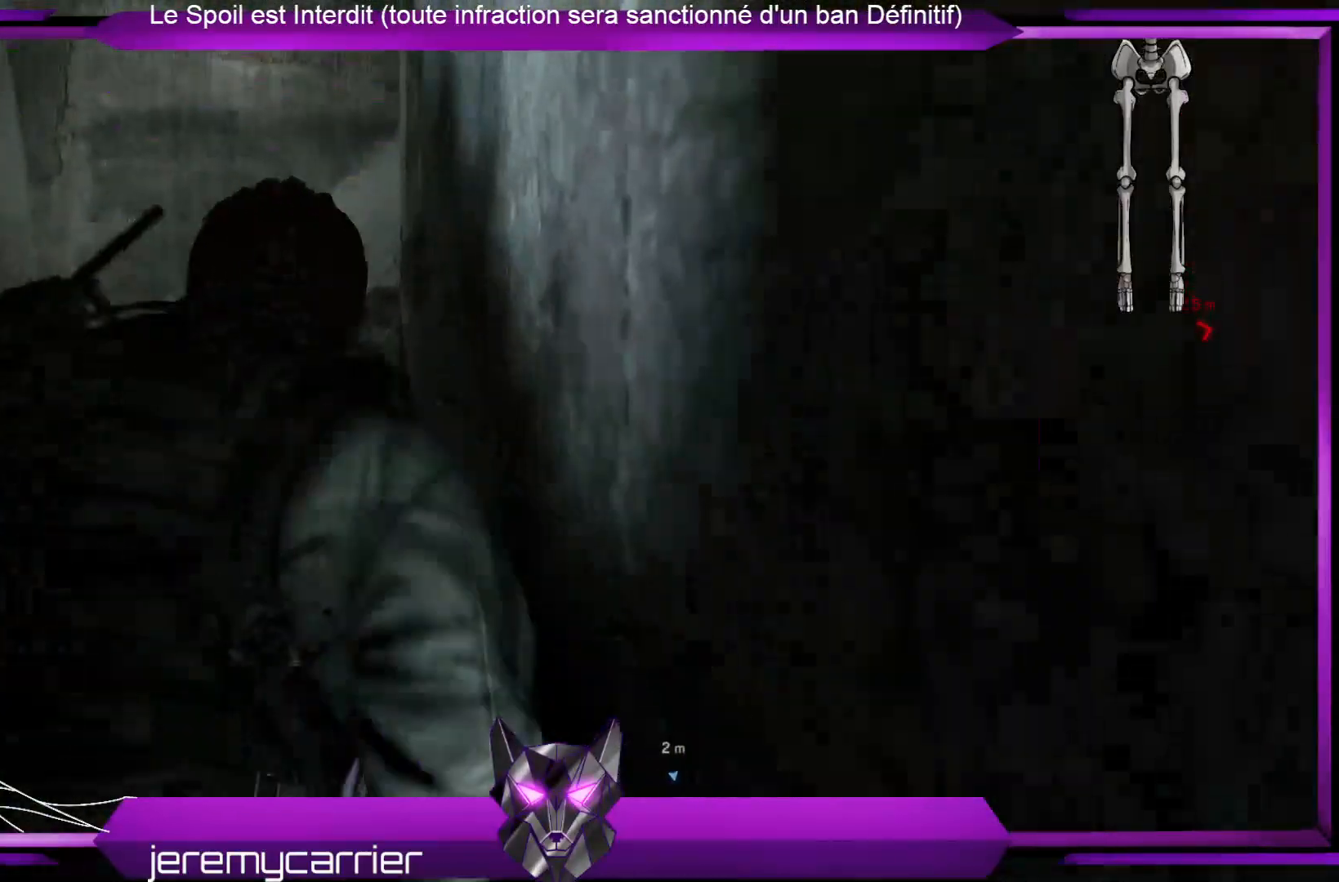
{"buttons": [], "left_stick": "up", "right_stick": "center", "events": [[401, "L3", "up"]]}
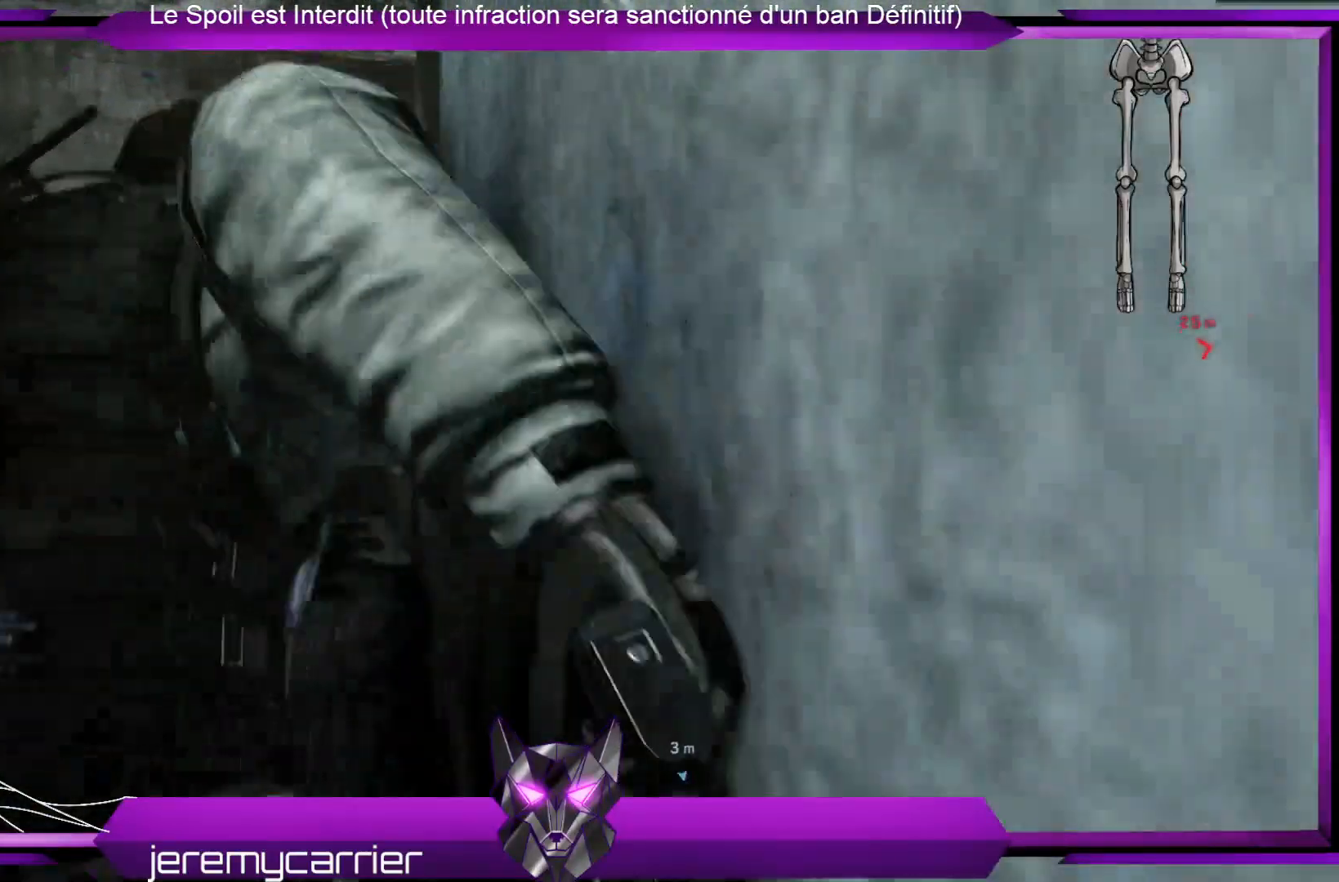
{"buttons": [], "left_stick": "up-left", "right_stick": "center", "events": [[33, "right_stick", "right"], [233, "right_stick", "center"], [267, "left_stick", "up-left"]]}
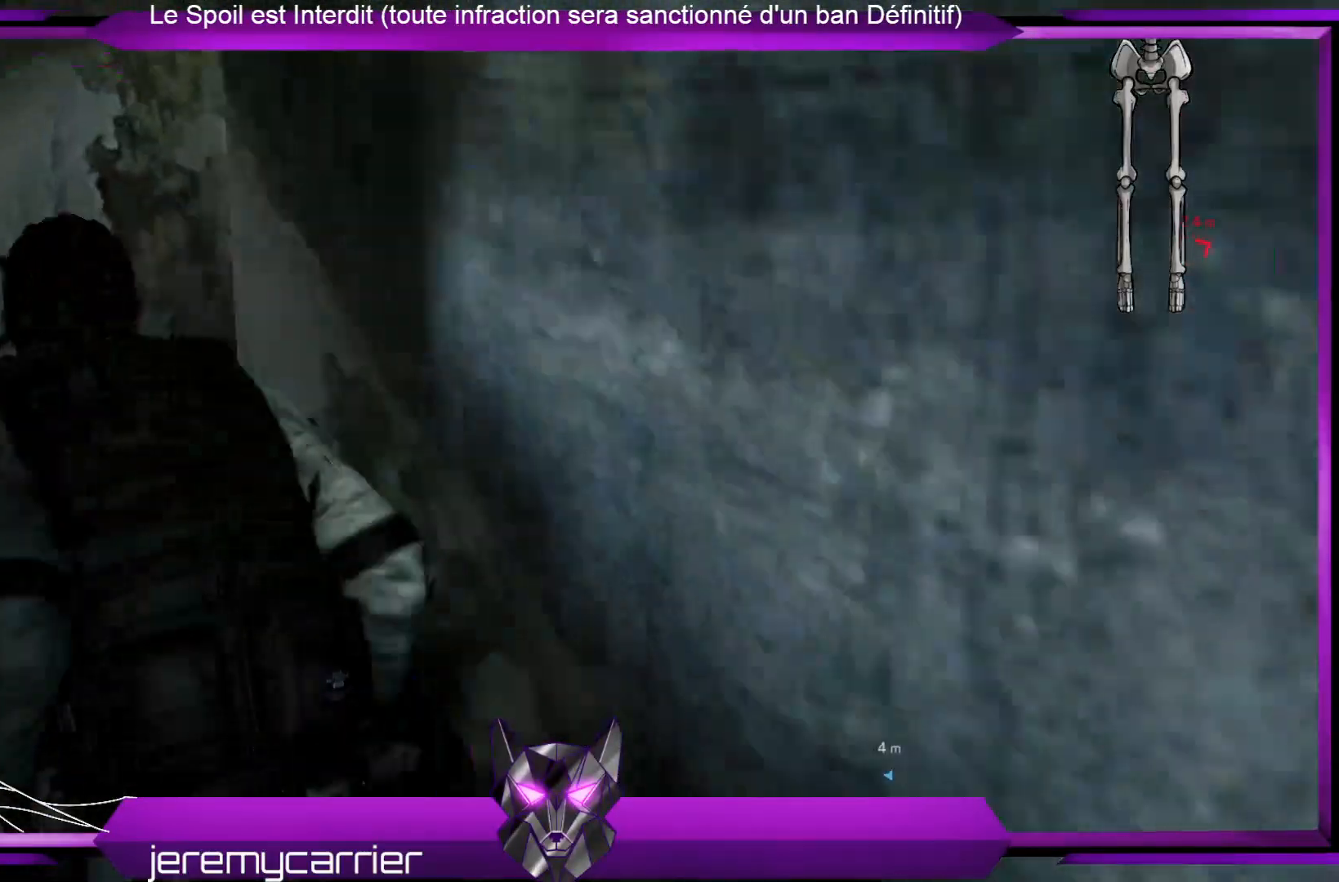
{"buttons": [], "left_stick": "up", "right_stick": "center", "events": [[401, "left_stick", "up"]]}
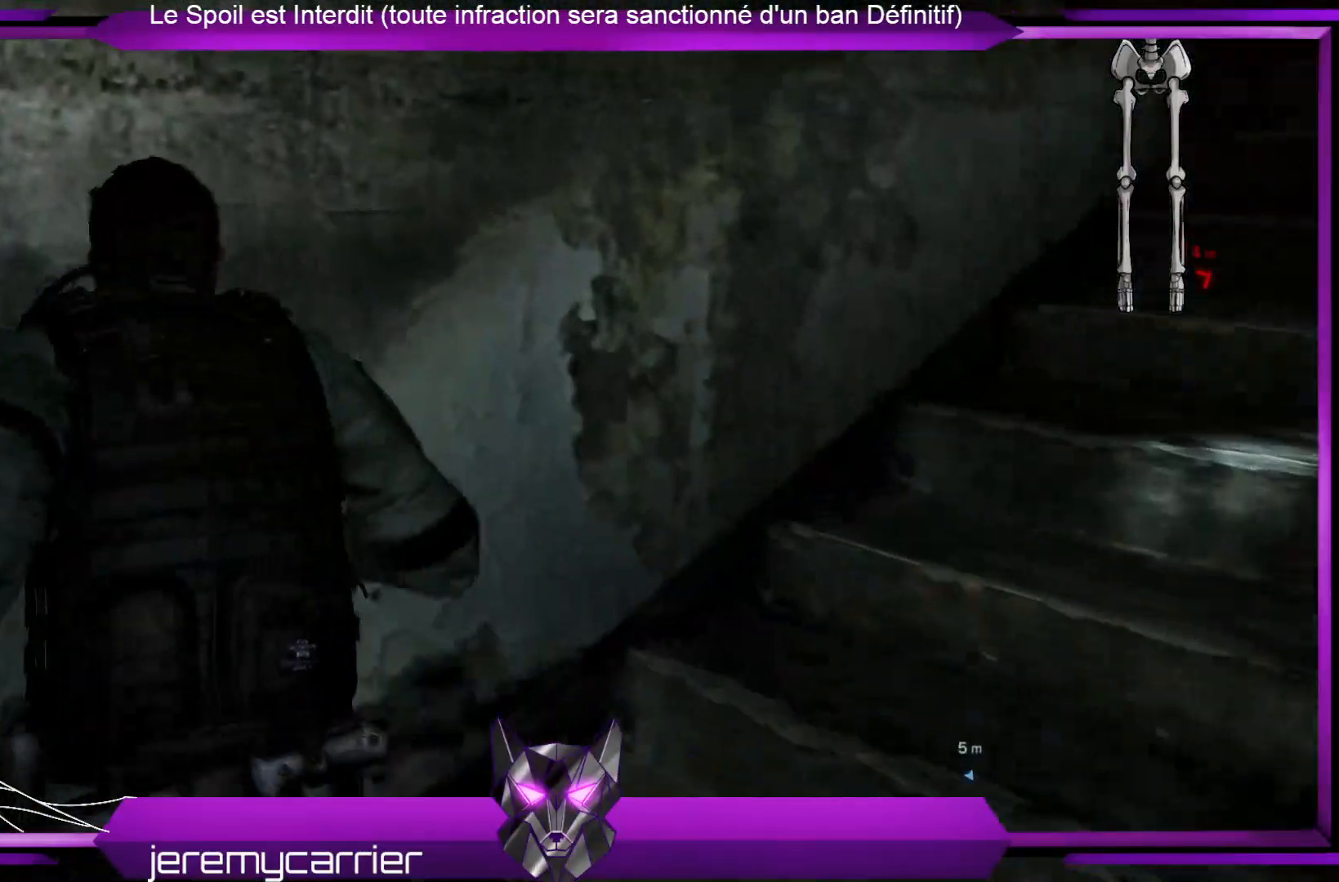
{"buttons": ["DPAD_RIGHT"], "left_stick": "center", "right_stick": "center", "events": [[67, "left_stick", "up-right"], [100, "right_stick", "right"], [301, "left_stick", "center"], [401, "right_stick", "center"], [468, "DPAD_RIGHT", "down"]]}
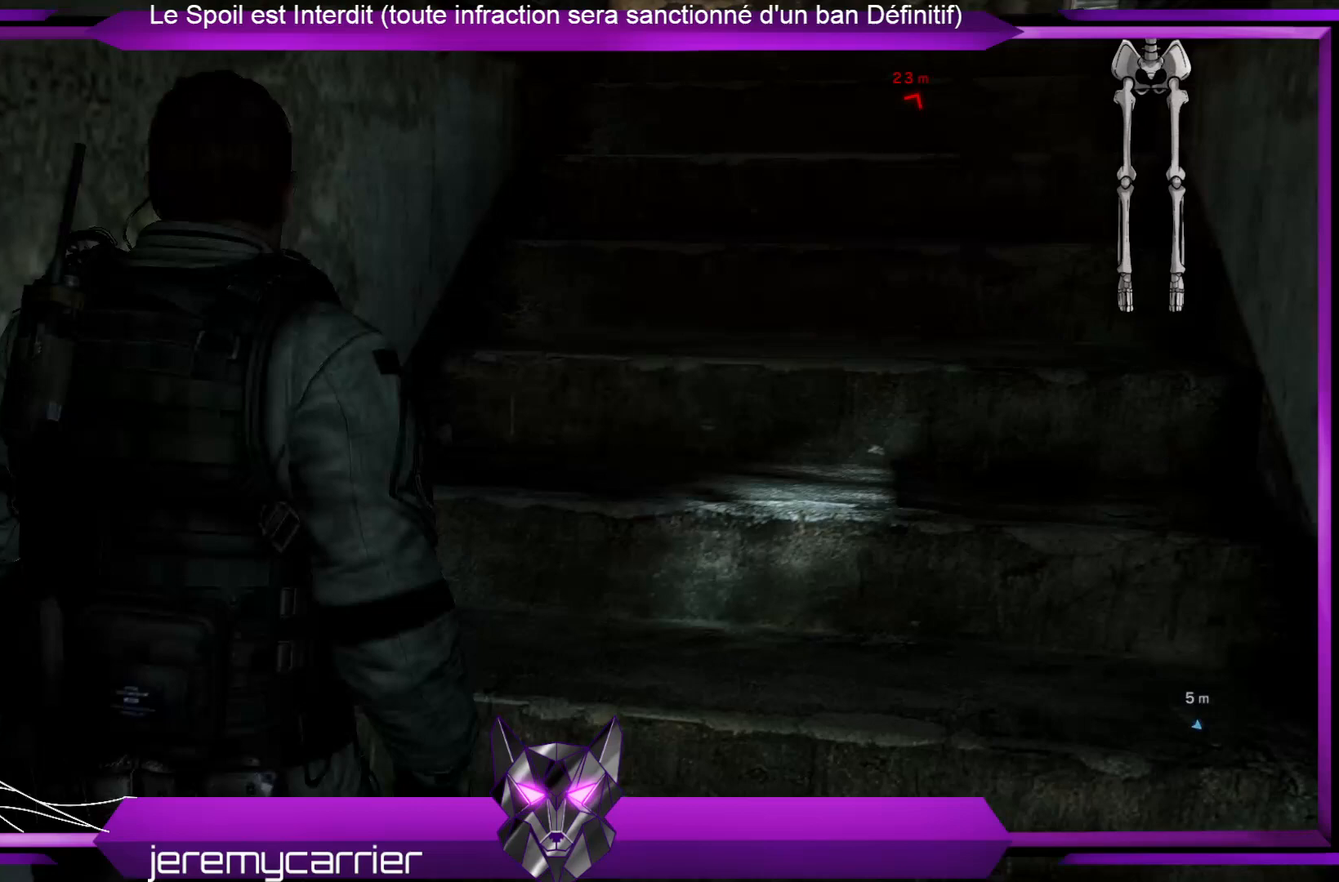
{"buttons": ["DPAD_RIGHT"], "left_stick": "center", "right_stick": "center", "events": [[100, "DPAD_RIGHT", "up"], [435, "DPAD_RIGHT", "down"]]}
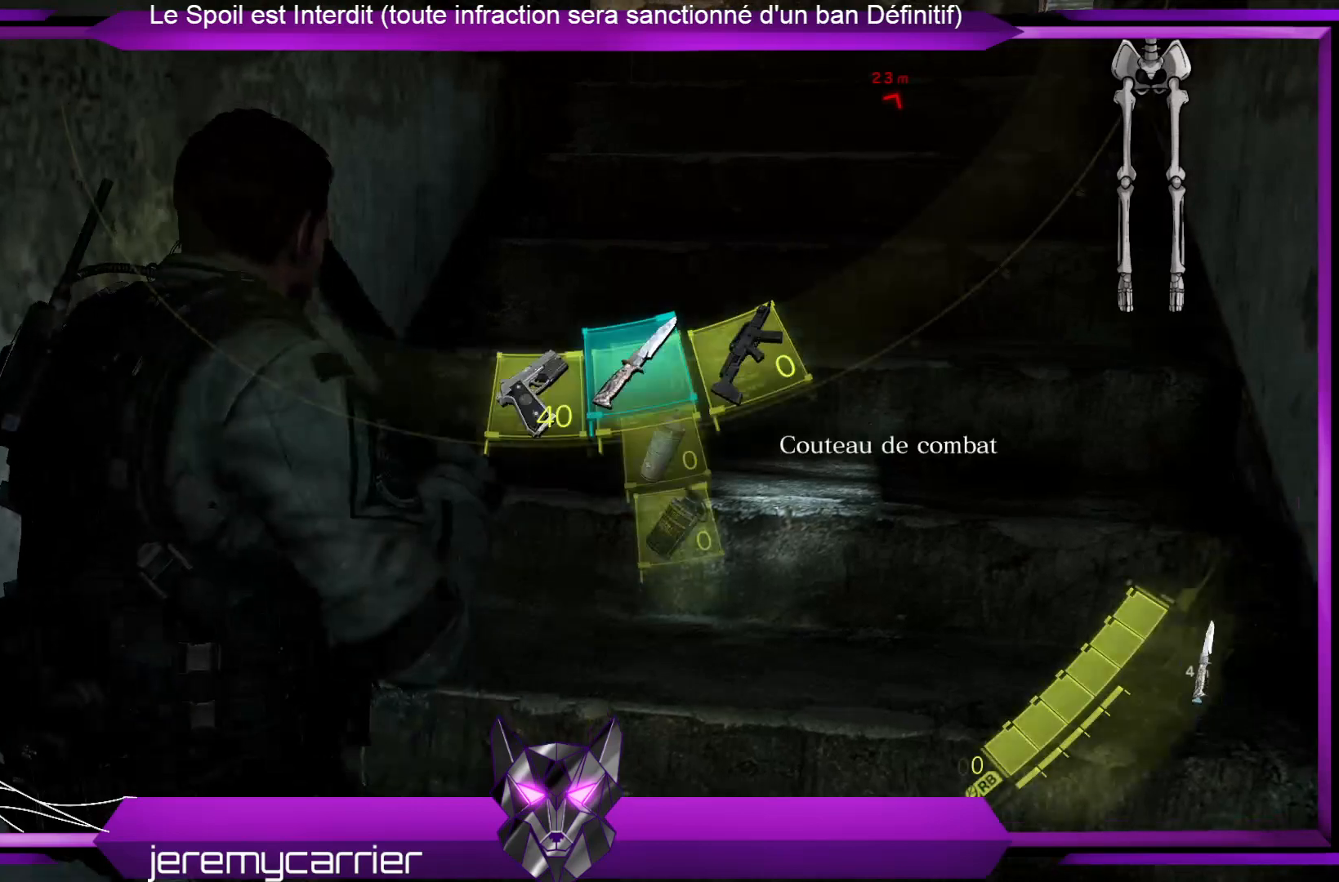
{"buttons": [], "left_stick": "center", "right_stick": "center", "events": [[67, "DPAD_RIGHT", "up"]]}
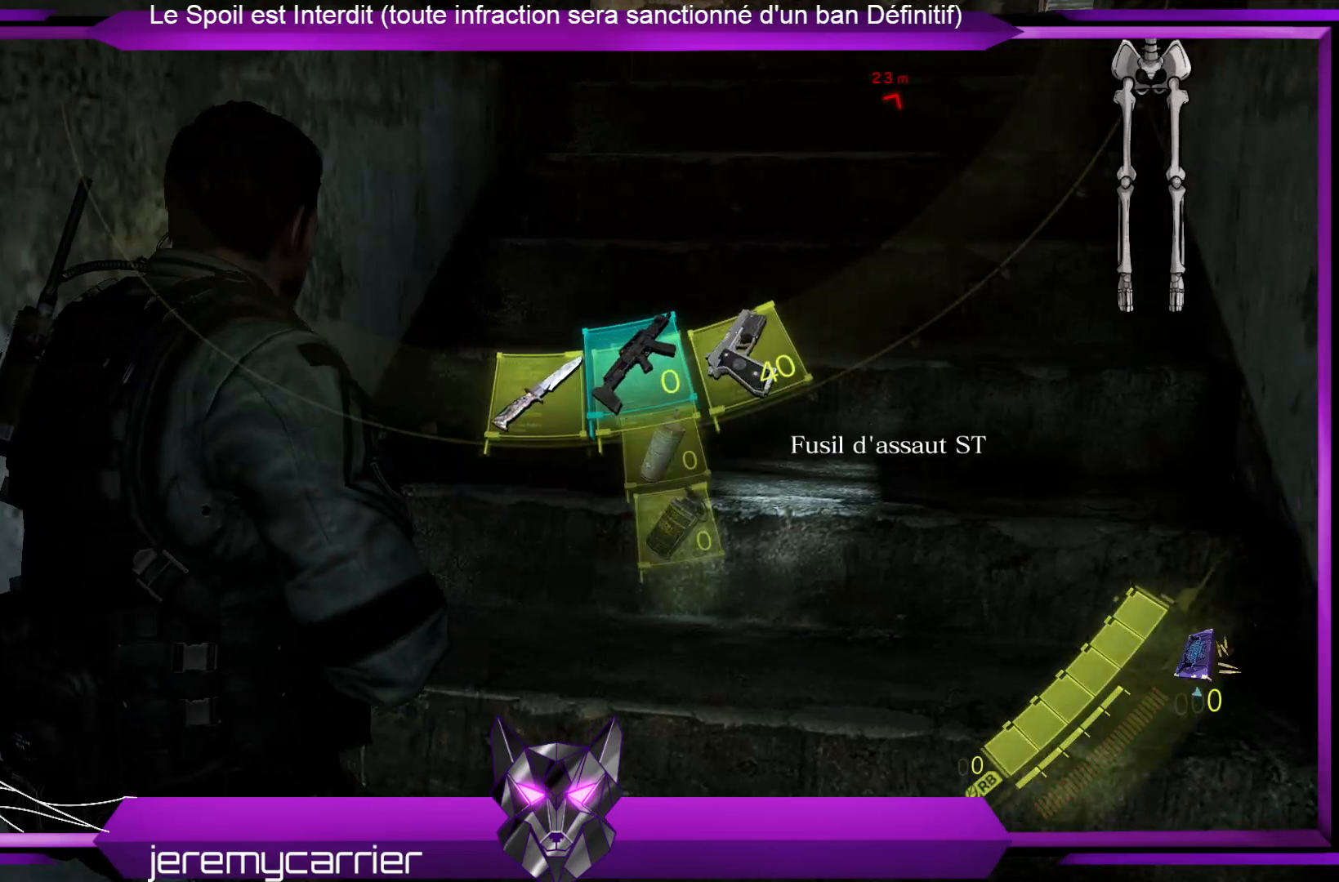
{"buttons": ["DPAD_RIGHT"], "left_stick": "center", "right_stick": "center", "events": [[401, "DPAD_RIGHT", "down"]]}
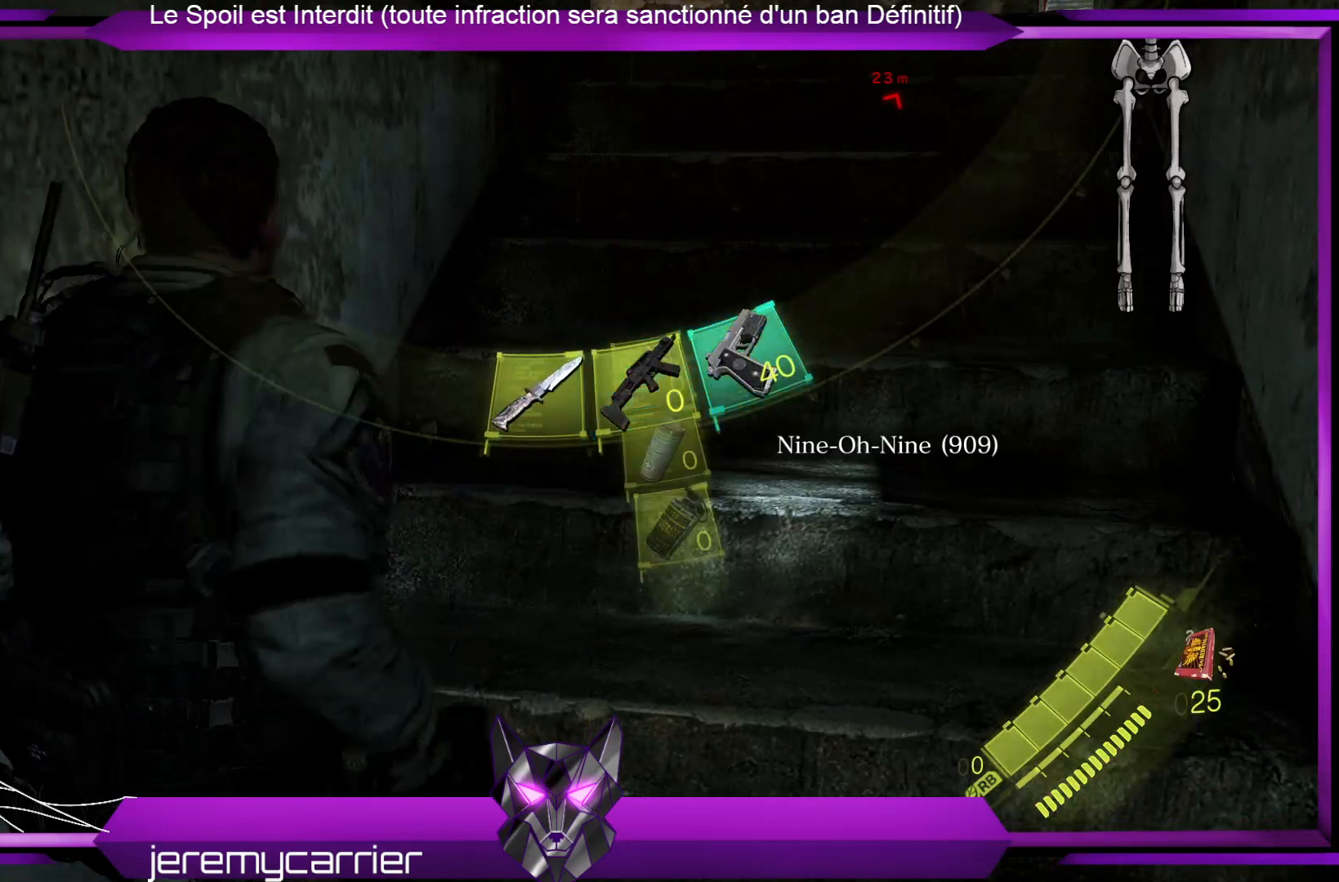
{"buttons": [], "left_stick": "up-right", "right_stick": "up", "events": [[33, "DPAD_RIGHT", "up"], [234, "left_stick", "up-right"], [334, "right_stick", "up"]]}
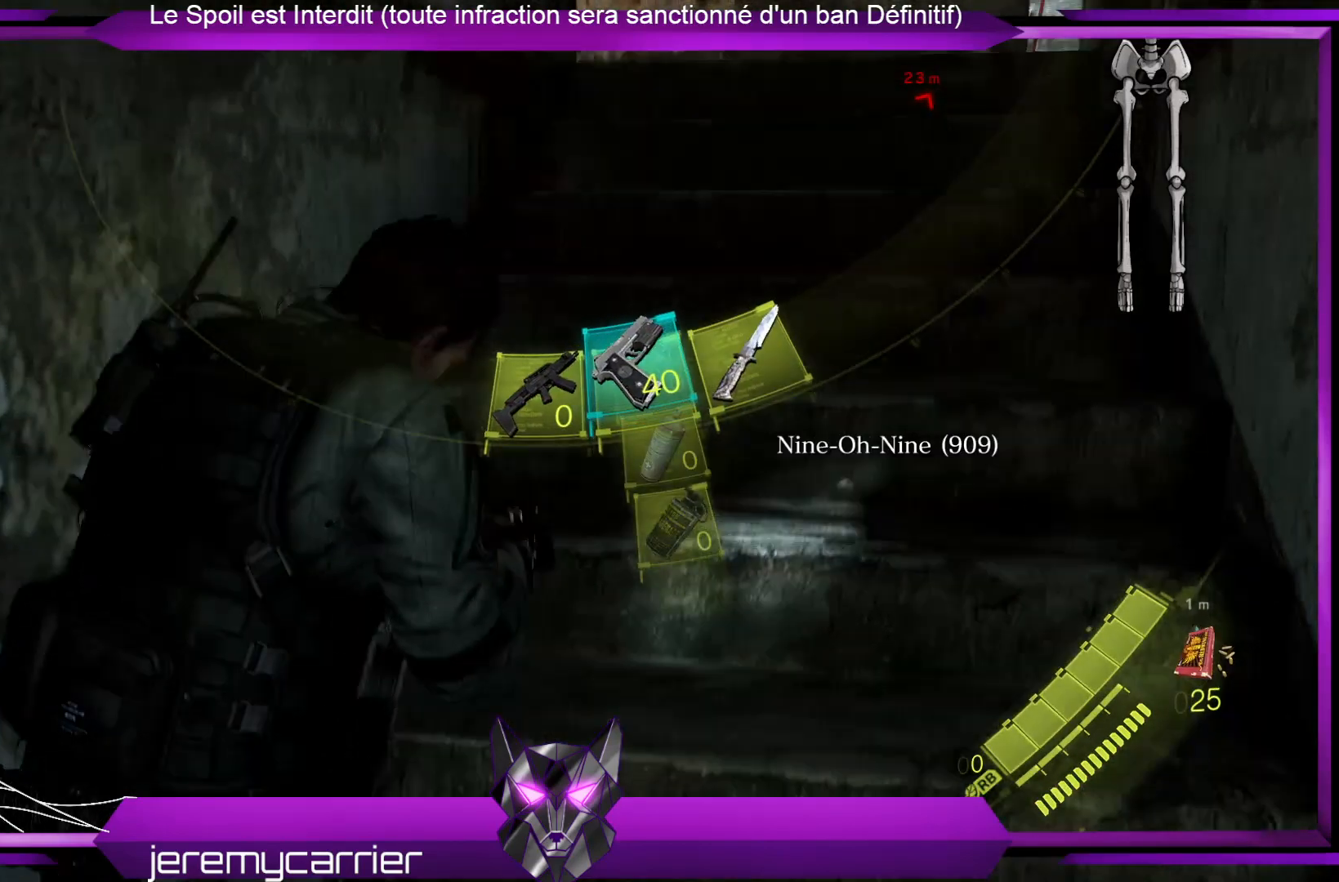
{"buttons": [], "left_stick": "up", "right_stick": "down-right", "events": [[100, "right_stick", "center"], [334, "left_stick", "up"], [401, "right_stick", "down-right"]]}
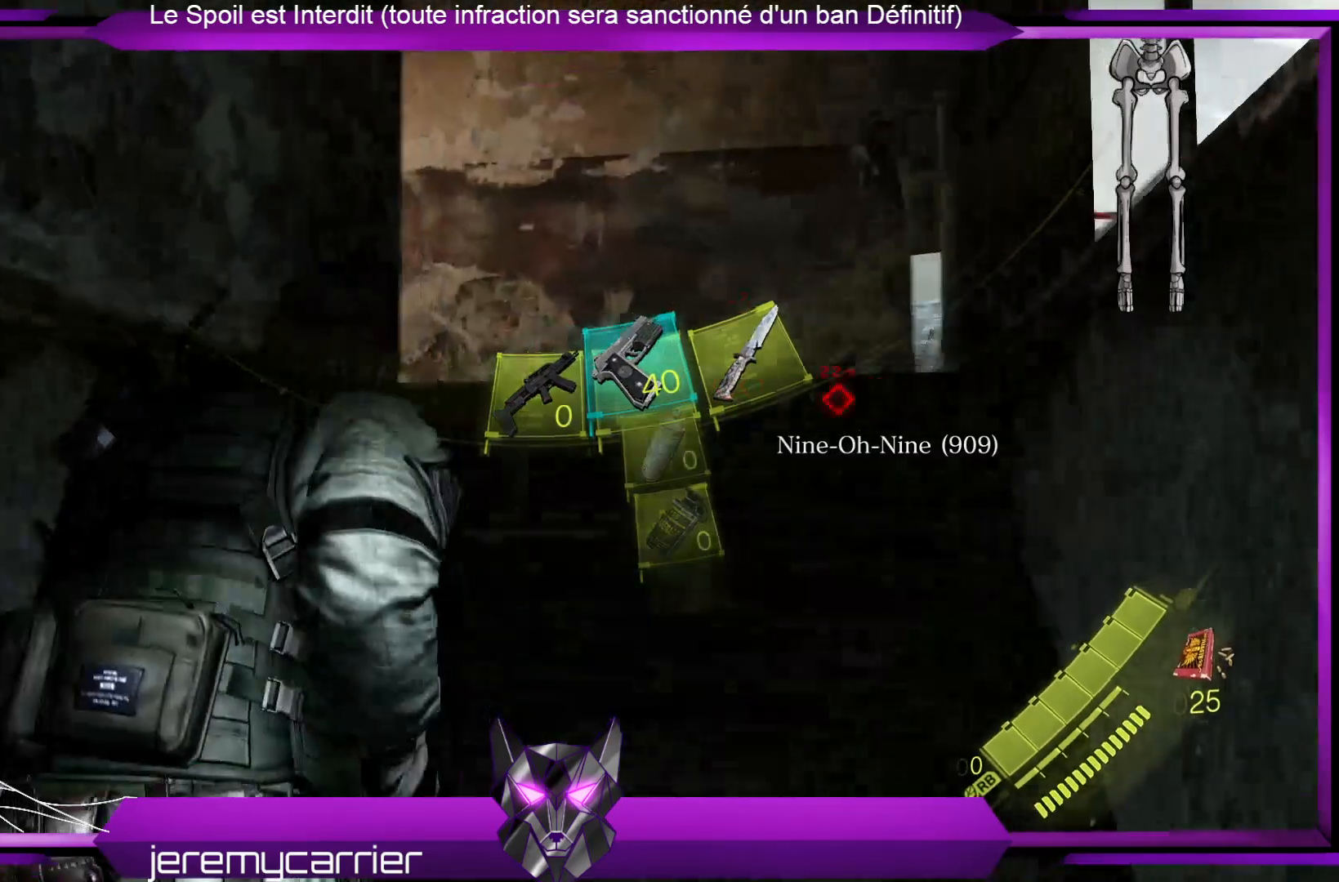
{"buttons": [], "left_stick": "up", "right_stick": "down-right", "events": [[67, "right_stick", "center"], [502, "right_stick", "down-right"]]}
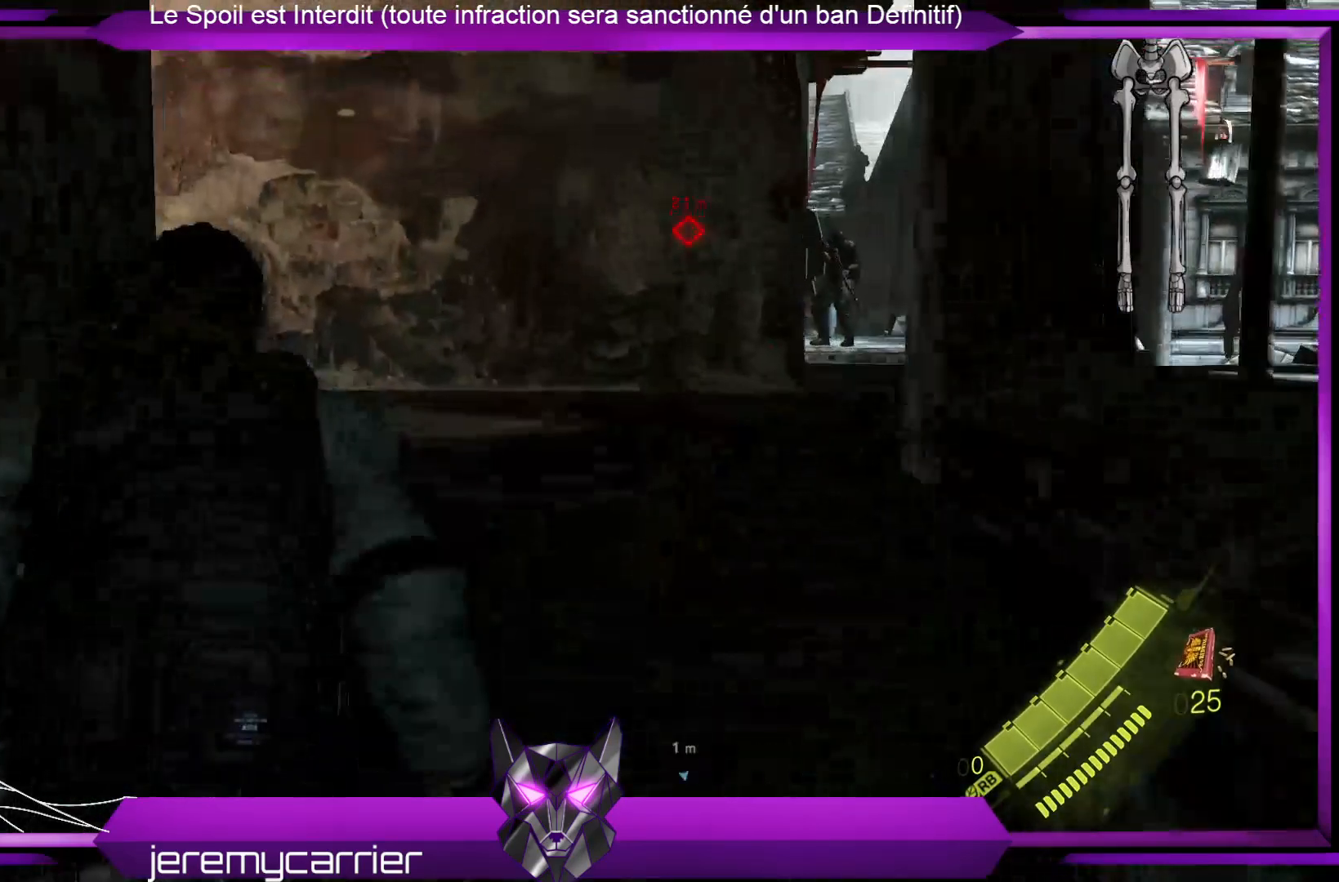
{"buttons": [], "left_stick": "up-right", "right_stick": "up-right", "events": [[167, "right_stick", "center"], [434, "left_stick", "up-right"], [434, "right_stick", "right"], [501, "right_stick", "up-right"]]}
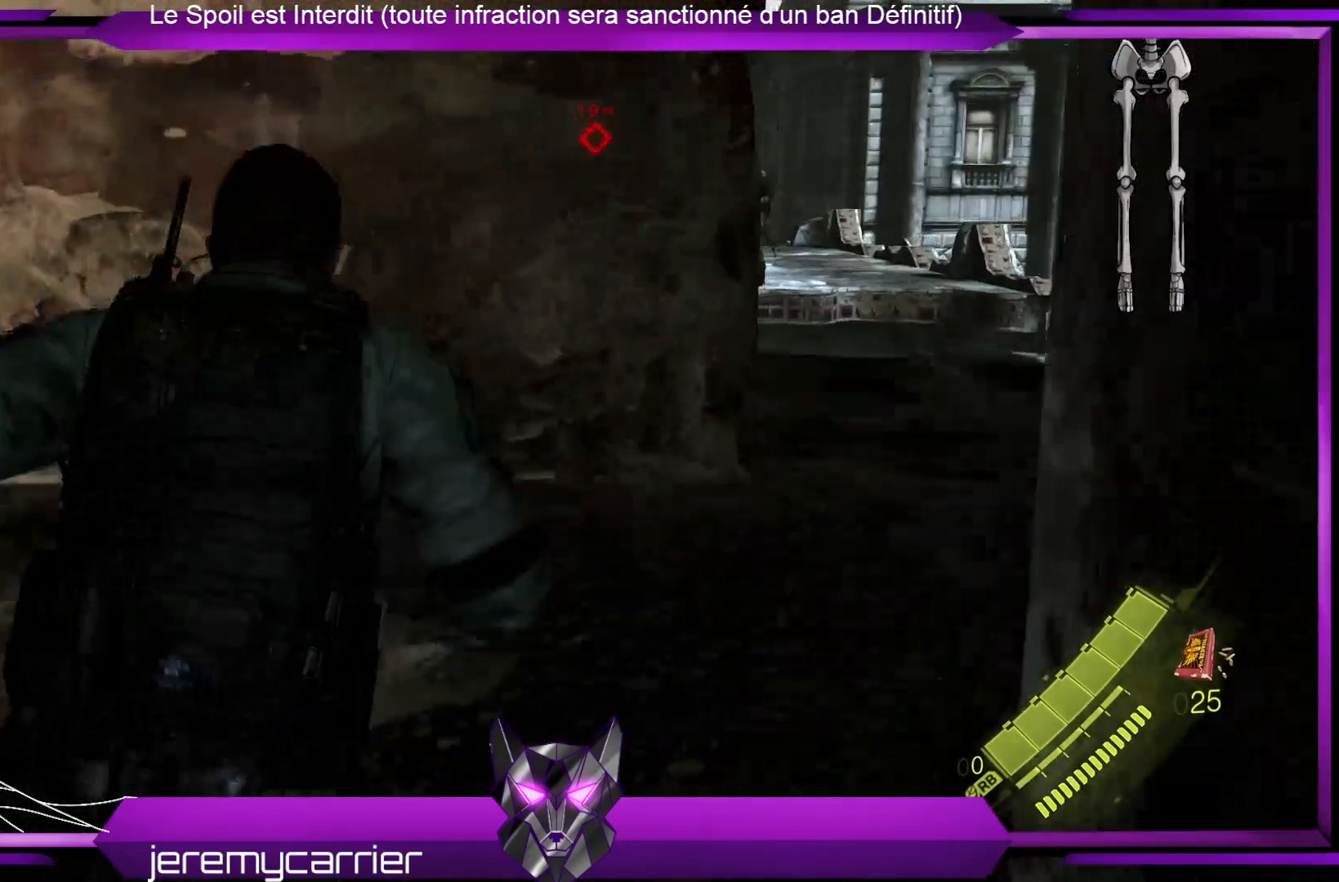
{"buttons": ["L2"], "left_stick": "up-right", "right_stick": "up-left", "events": [[100, "right_stick", "center"], [167, "L2", "down"], [367, "right_stick", "up"], [501, "right_stick", "up-left"]]}
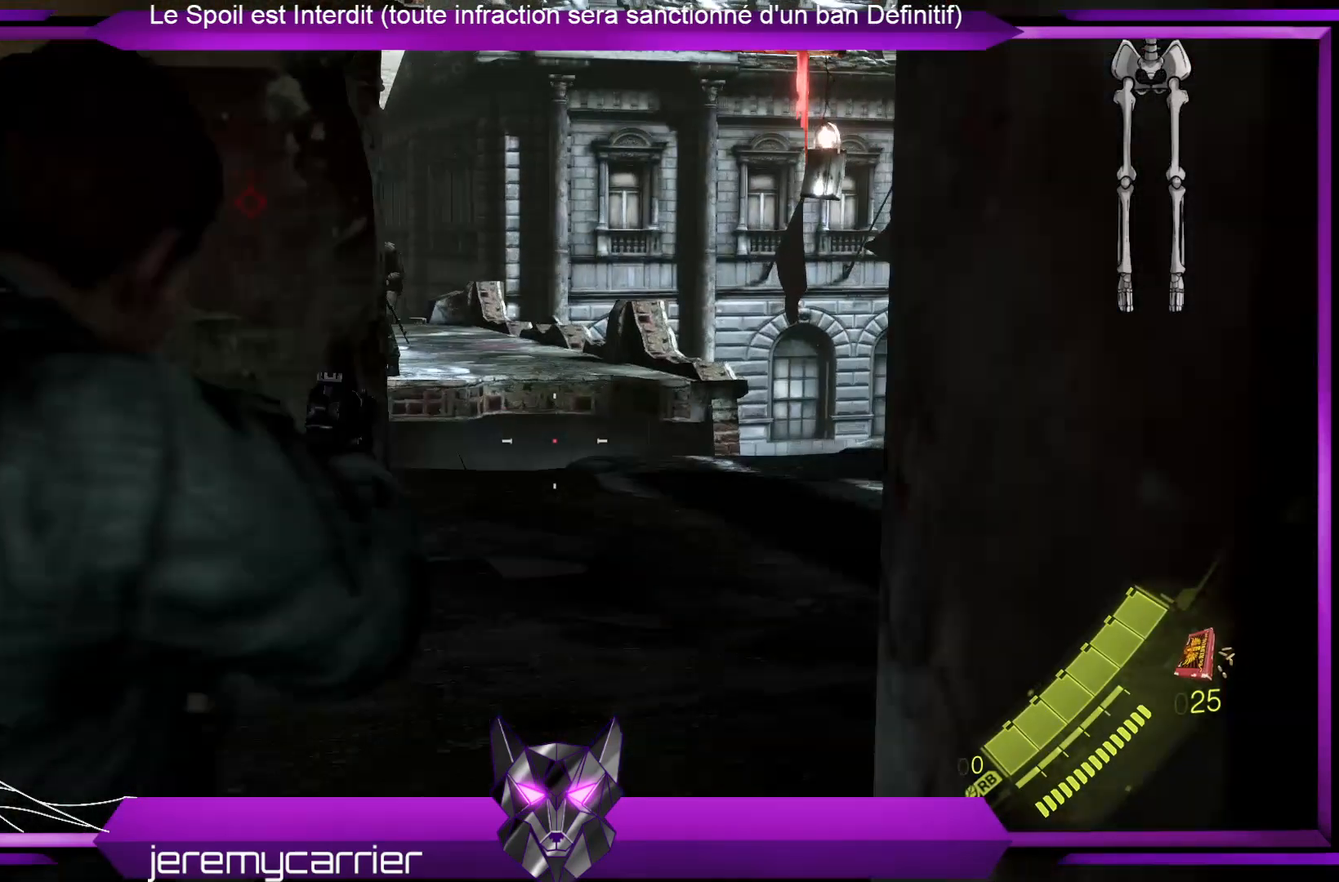
{"buttons": ["L2"], "left_stick": "up", "right_stick": "center", "events": [[33, "left_stick", "up"], [134, "right_stick", "center"], [234, "right_stick", "left"], [468, "right_stick", "center"]]}
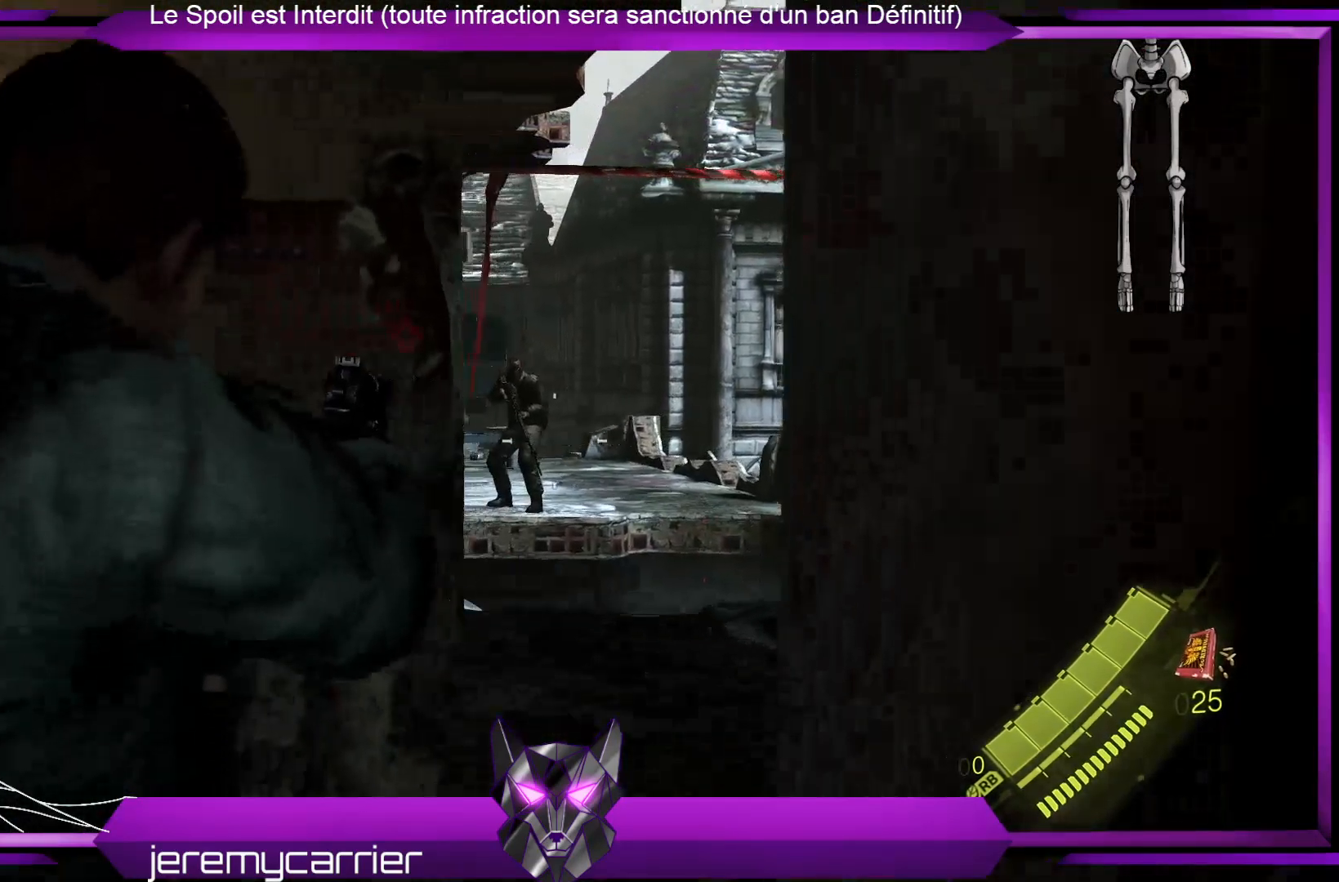
{"buttons": ["L2"], "left_stick": "up", "right_stick": "center", "events": []}